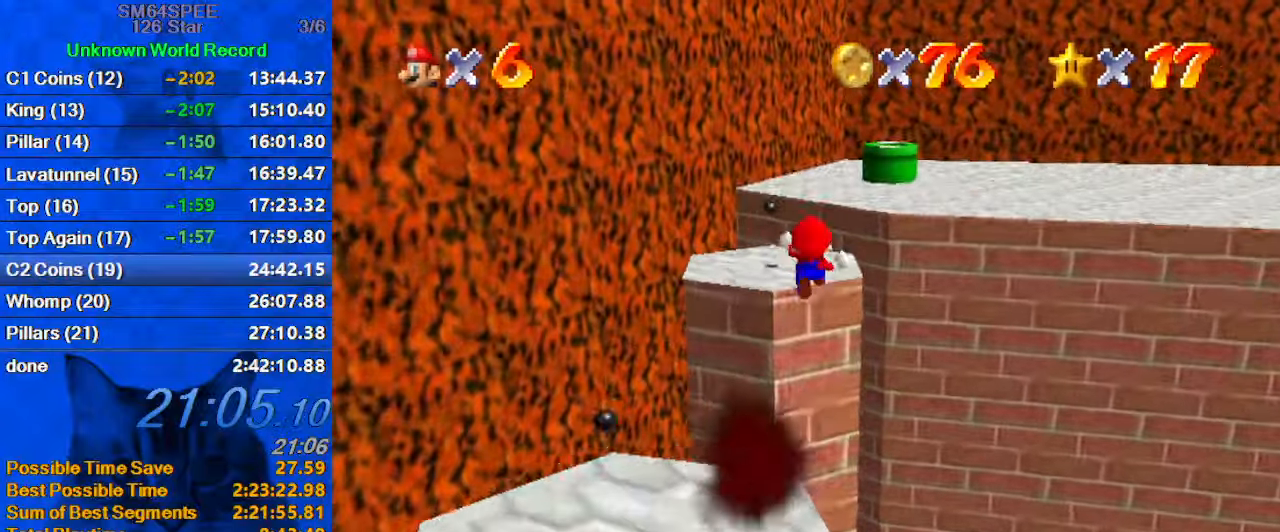
Gameplay with keyboard; each line is a JSON object with the keys held at the frame after it. "events" lists presses ("down") and releases ("up") of "a", "c", "ctrl", "d", "down", "left", "return", "right", "s", "shift", "up", "w", "x" and "y" between this image and that frame as [ms after this image, input, new state], when the widget could be followed in between. No other keys are recorded. Mouse input is not recorded.
{"keys": ["up", "y"], "events": []}
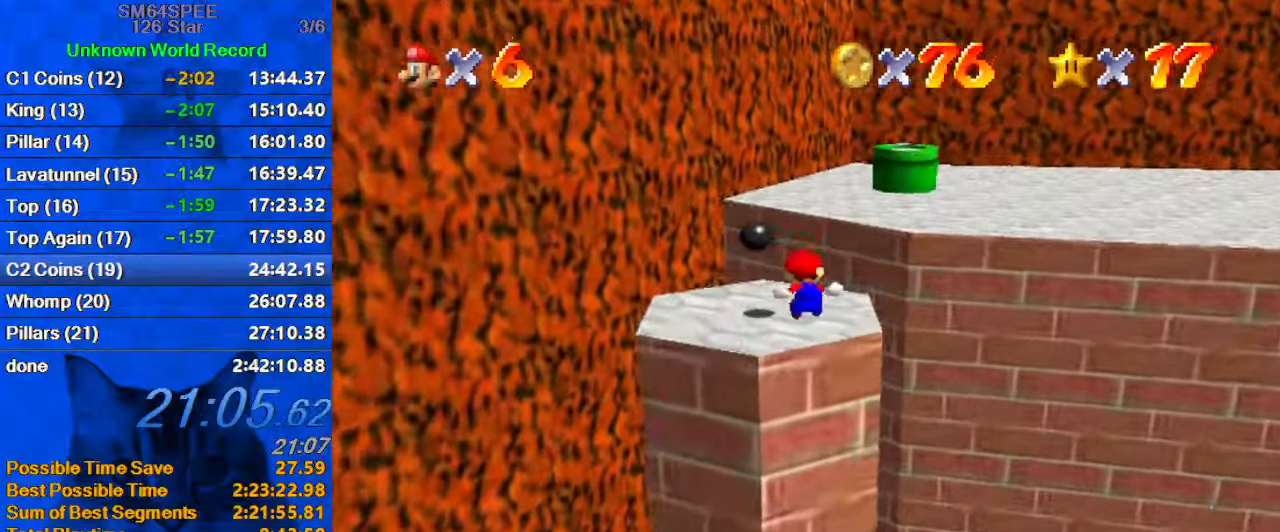
{"keys": ["right", "up", "y"], "events": [[233, "right", "down"], [266, "shift", "down"], [500, "shift", "up"]]}
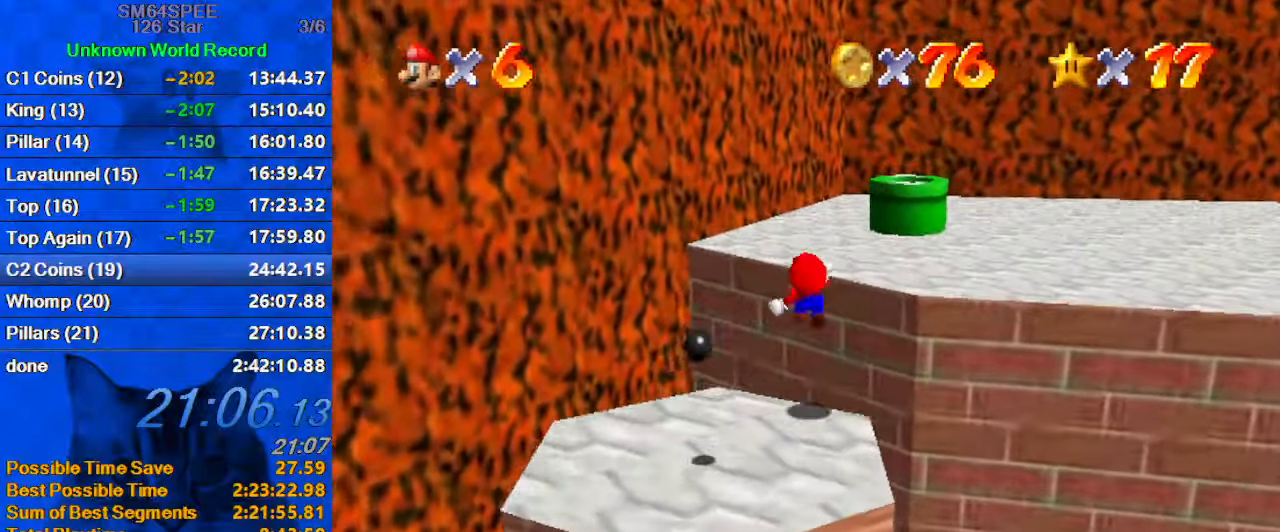
{"keys": ["a", "right", "up"], "events": [[200, "y", "up"], [433, "a", "down"]]}
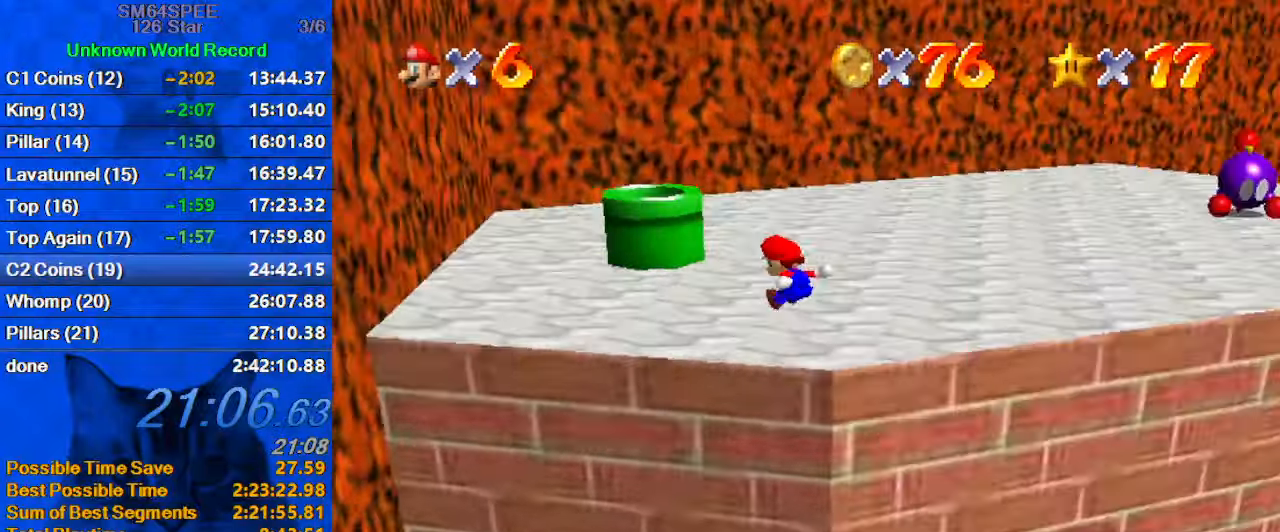
{"keys": ["up"], "events": [[66, "a", "up"], [166, "right", "up"], [200, "a", "down"], [333, "a", "up"]]}
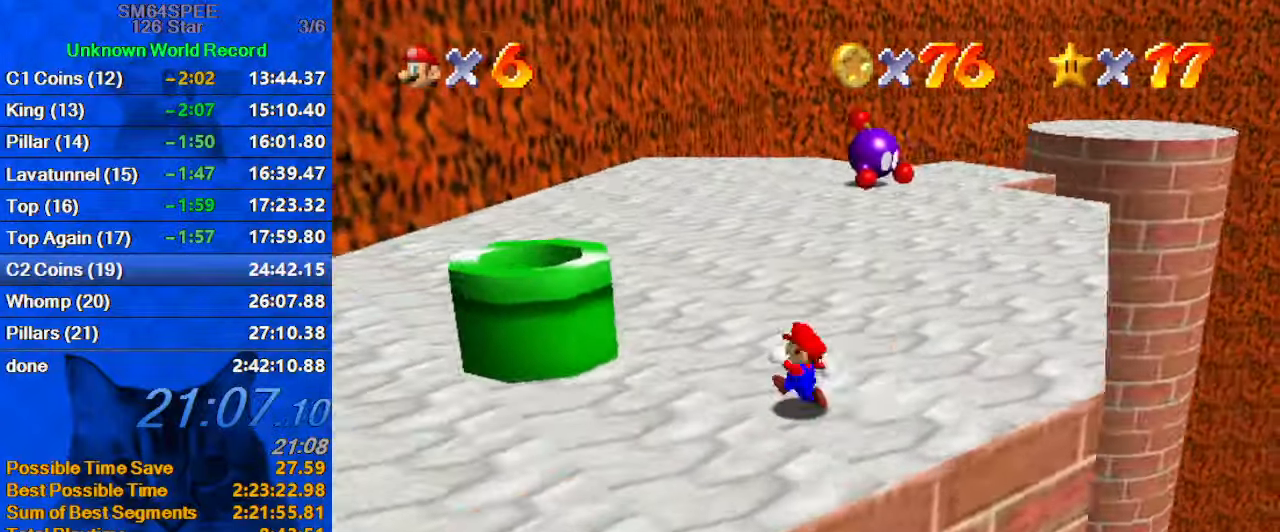
{"keys": ["up"], "events": [[200, "ctrl", "down"], [400, "ctrl", "up"]]}
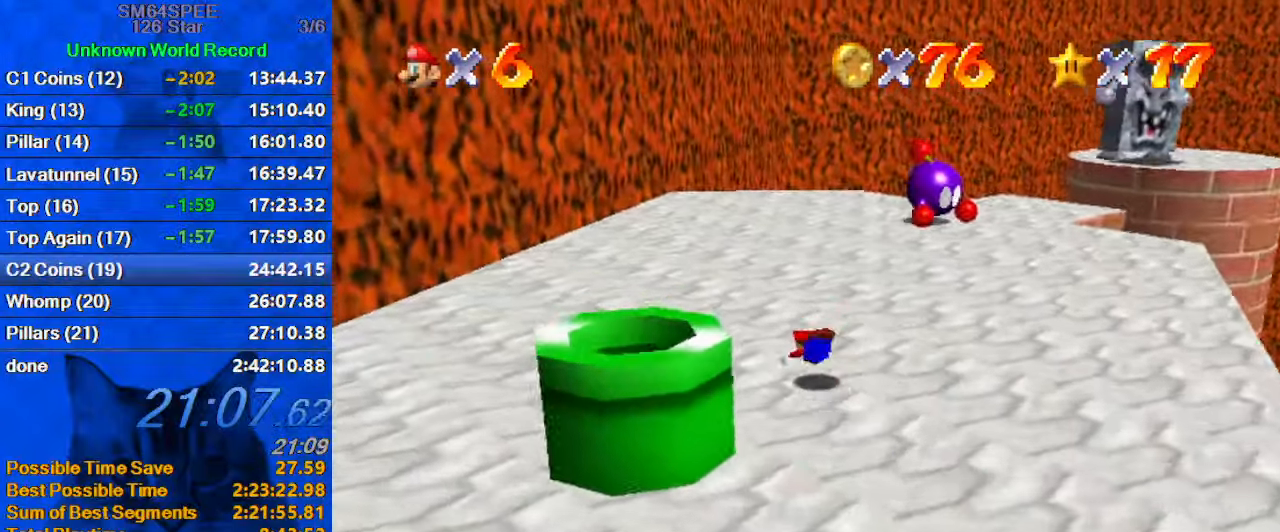
{"keys": ["left", "up"], "events": [[100, "shift", "down"], [233, "shift", "up"], [333, "a", "down"], [466, "a", "up"], [500, "left", "down"]]}
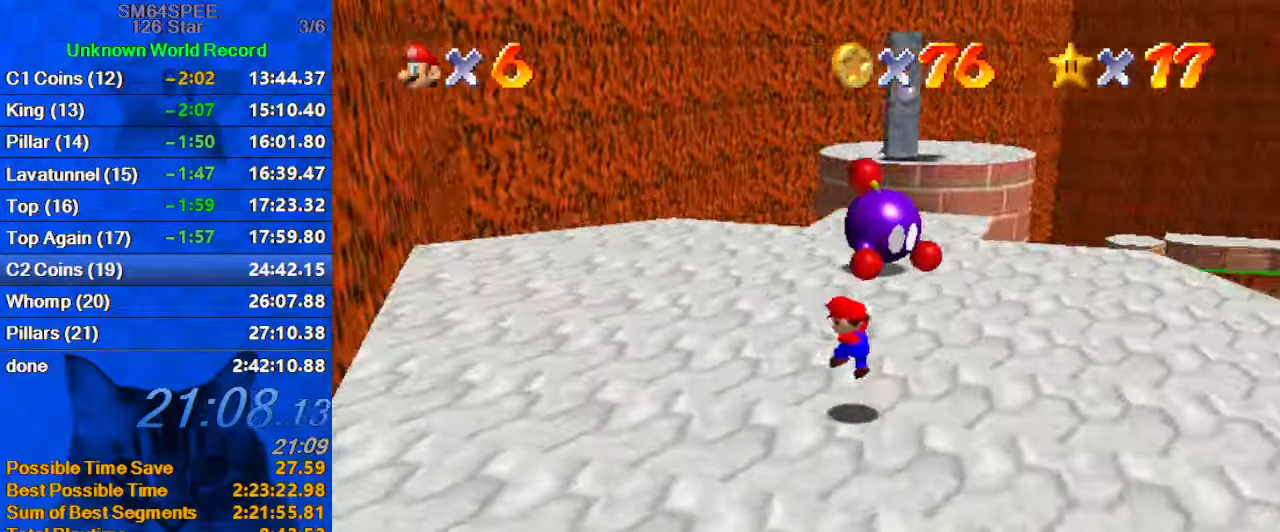
{"keys": ["right", "up"], "events": [[233, "left", "up"], [466, "right", "down"]]}
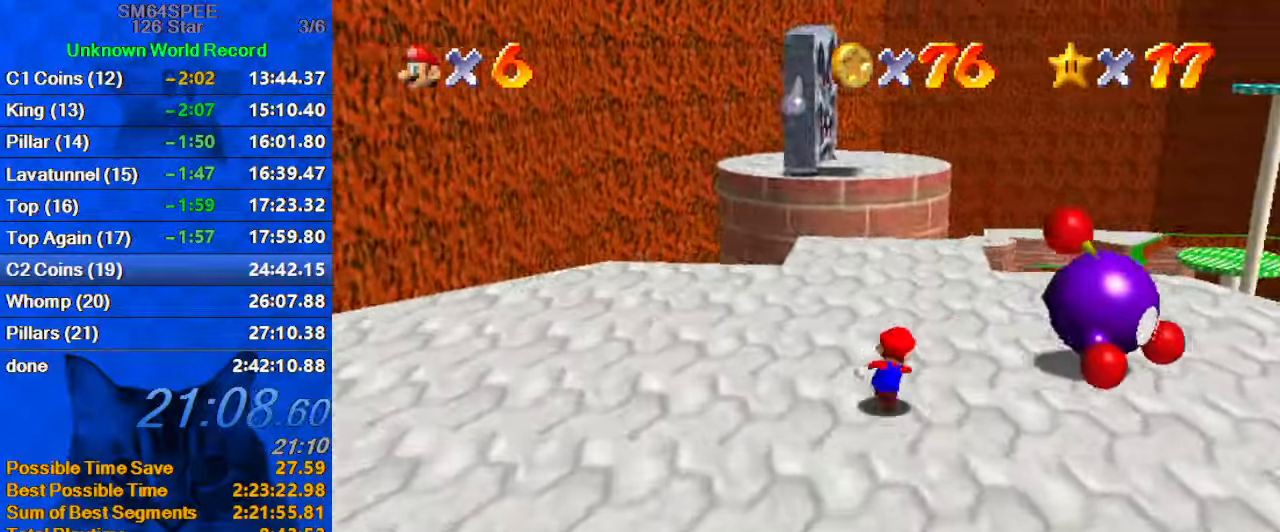
{"keys": ["ctrl"], "events": [[166, "up", "up"], [300, "right", "up"], [333, "ctrl", "down"]]}
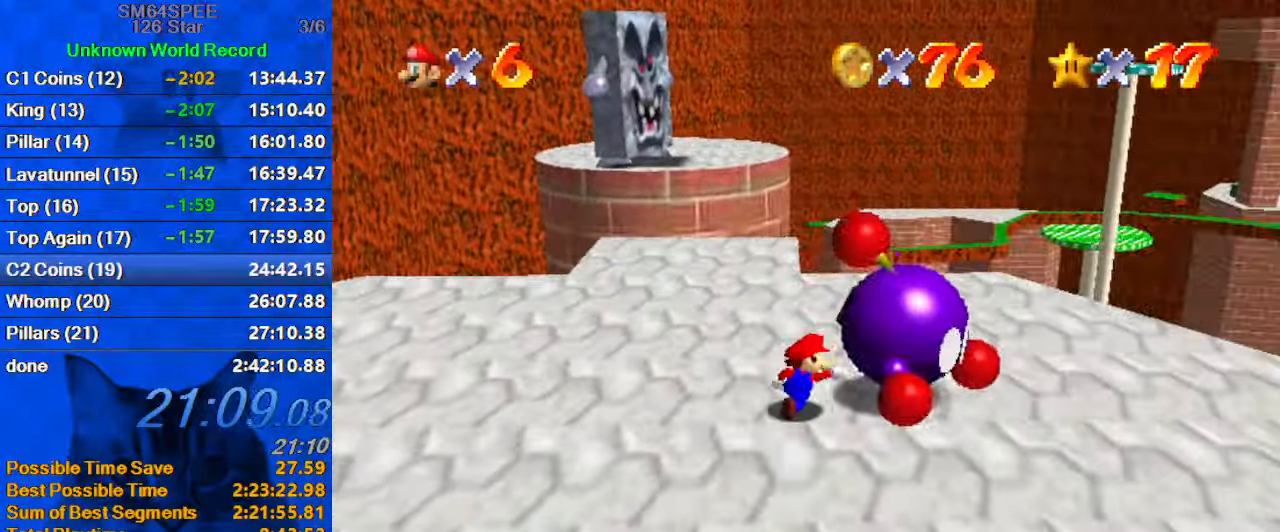
{"keys": [], "events": [[33, "ctrl", "up"]]}
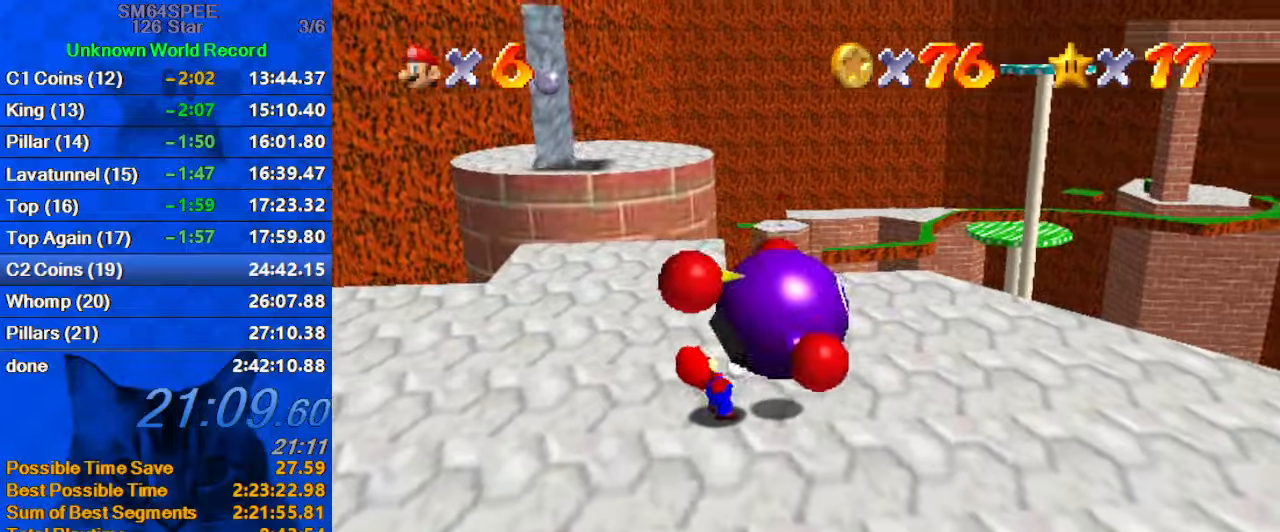
{"keys": ["down", "right"], "events": [[233, "down", "down"], [233, "right", "down"], [333, "down", "up"], [333, "right", "up"], [367, "down", "down"], [433, "right", "down"]]}
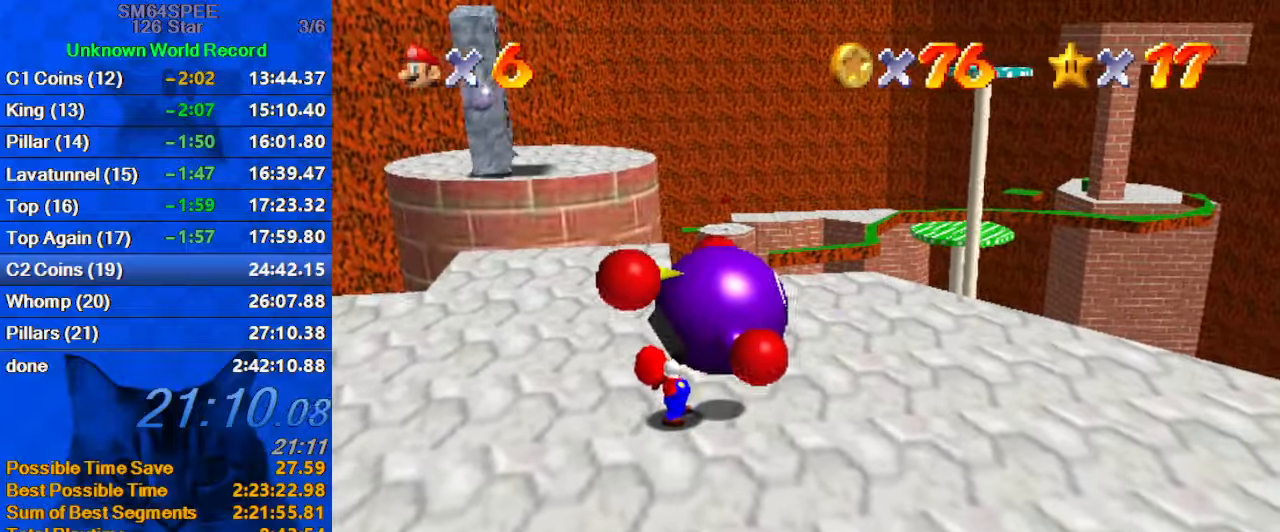
{"keys": ["down", "right"], "events": []}
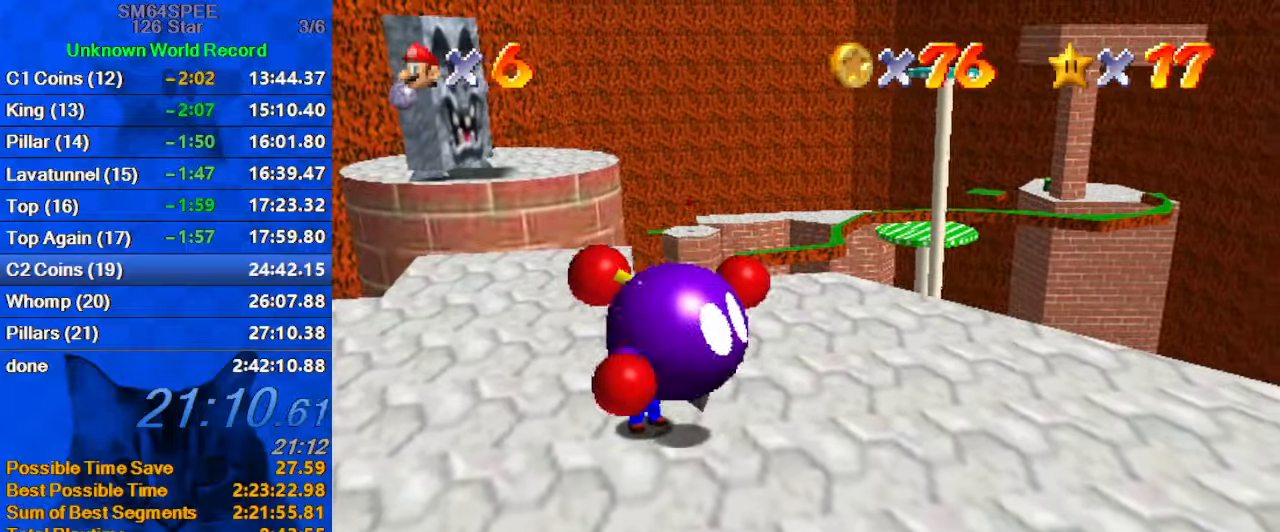
{"keys": ["ctrl", "down"], "events": [[300, "ctrl", "down"], [300, "right", "up"]]}
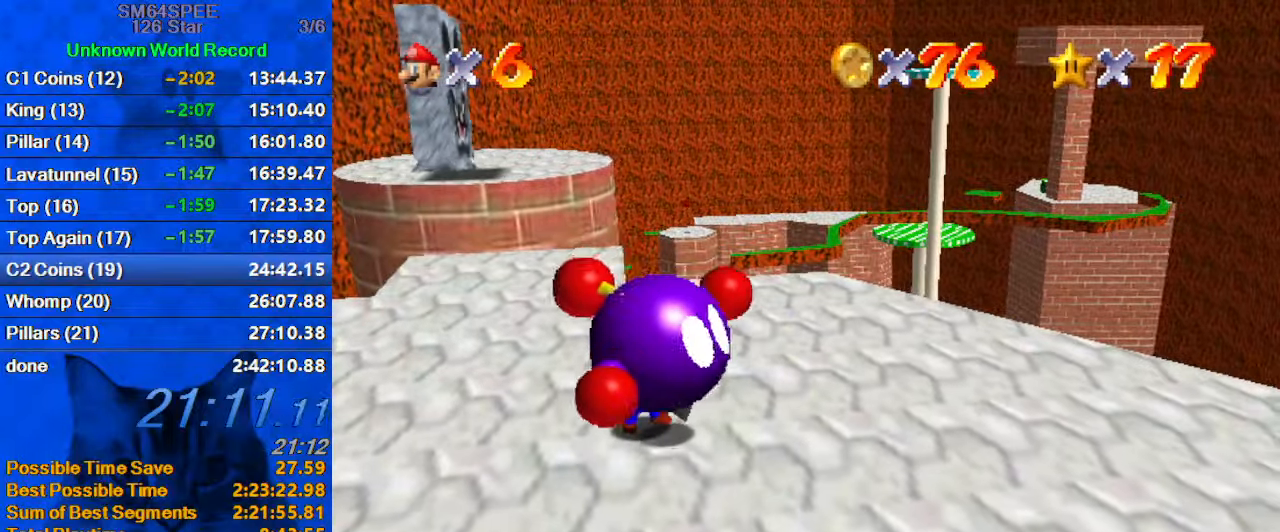
{"keys": ["down", "right"], "events": [[33, "ctrl", "up"], [300, "right", "down"]]}
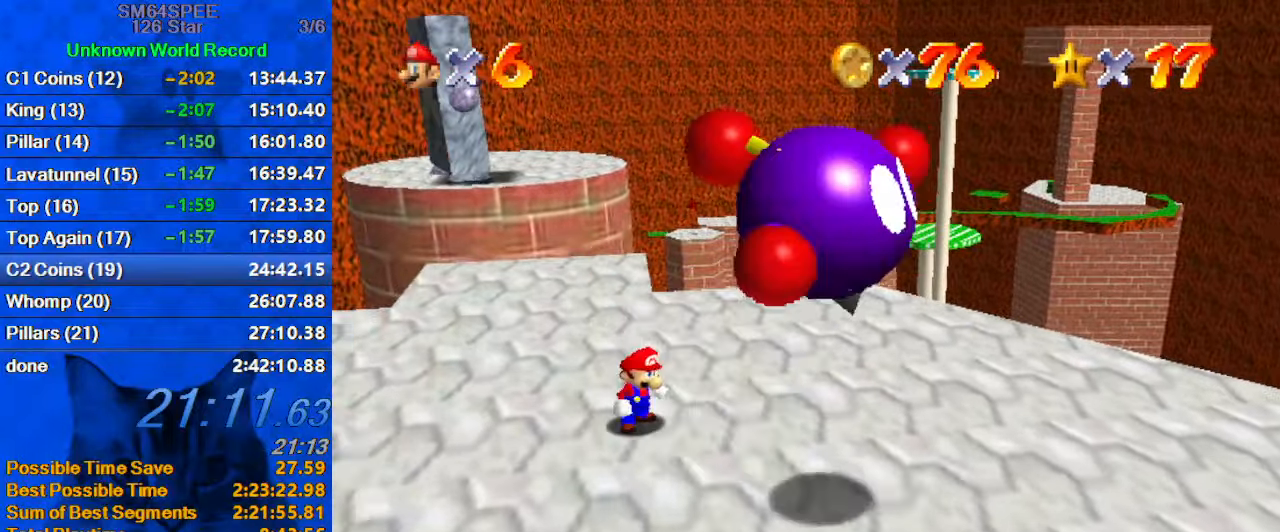
{"keys": ["down", "right", "shift"], "events": [[500, "shift", "down"]]}
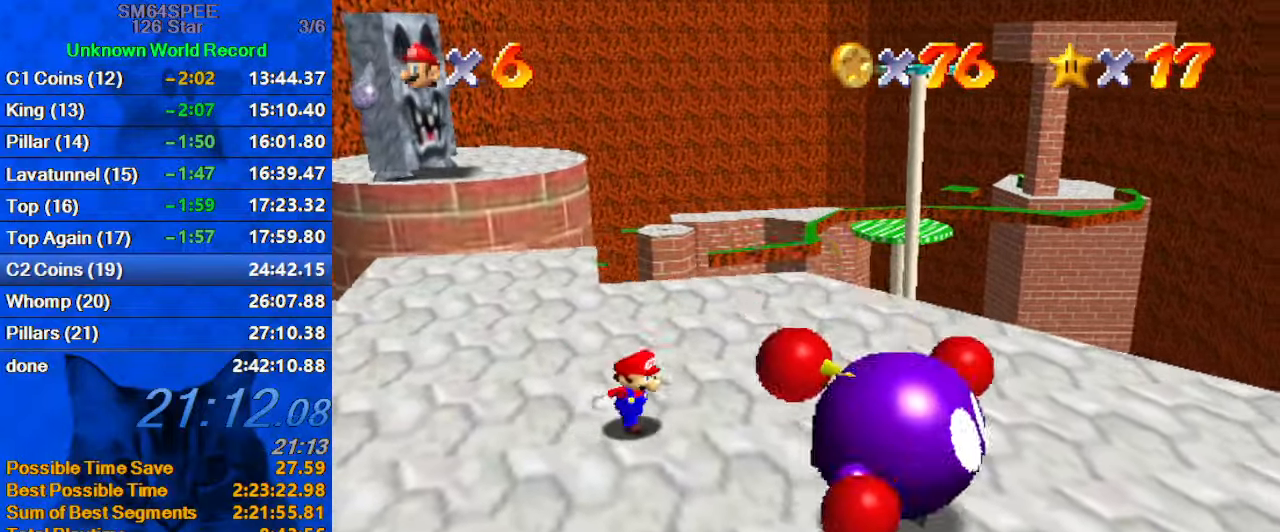
{"keys": ["right"], "events": [[200, "right", "up"], [200, "shift", "up"], [333, "ctrl", "down"], [333, "right", "down"], [467, "ctrl", "up"], [467, "down", "up"]]}
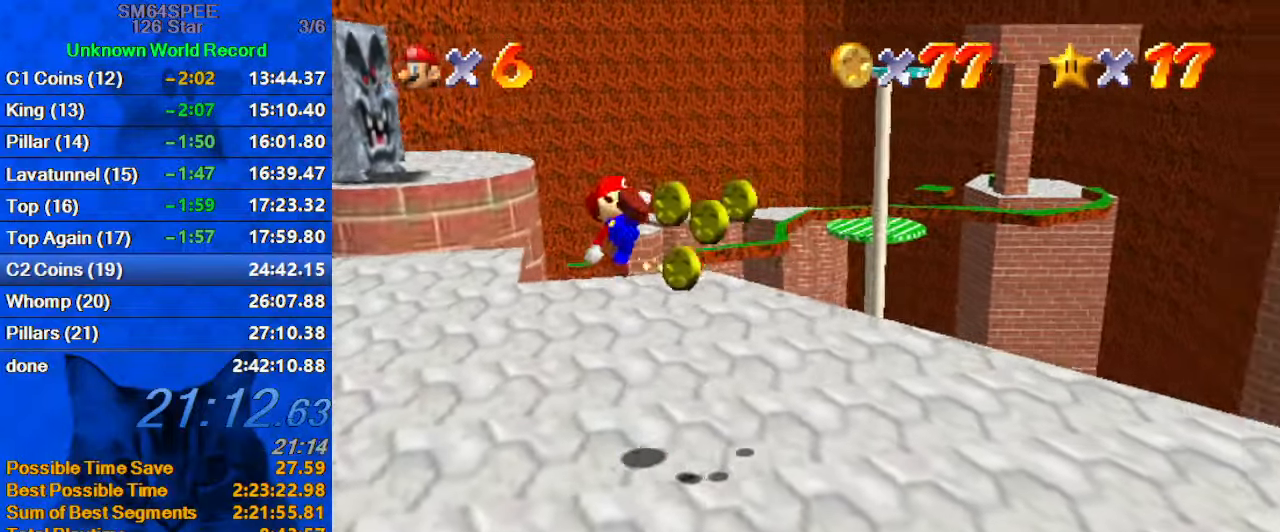
{"keys": ["right"], "events": [[267, "up", "down"], [333, "right", "up"], [433, "right", "down"], [433, "up", "up"]]}
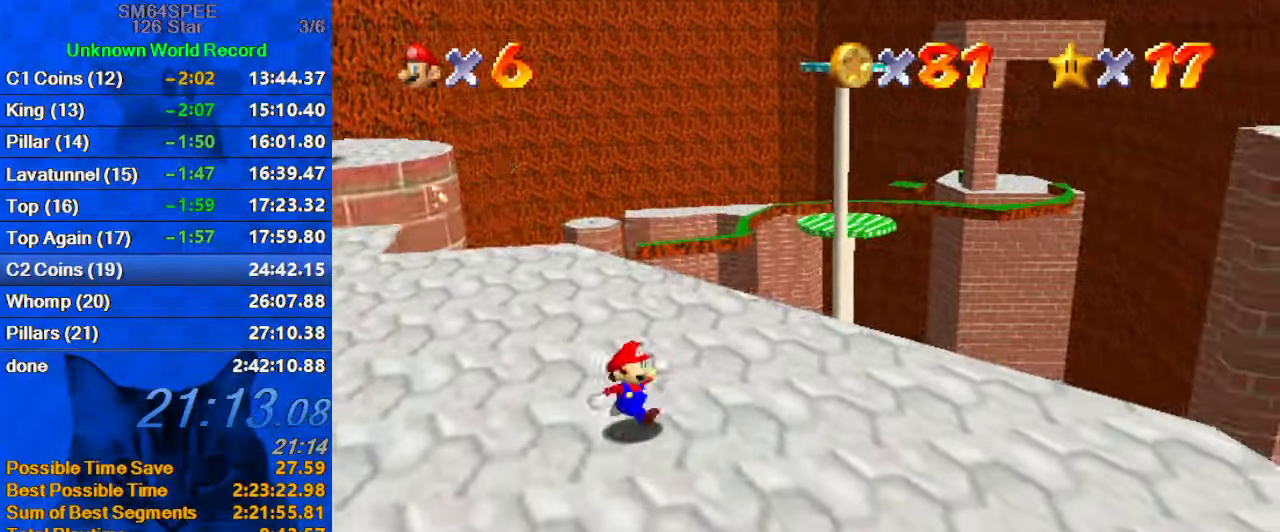
{"keys": ["left"], "events": [[67, "up", "down"], [167, "right", "up"], [367, "left", "down"], [467, "up", "up"]]}
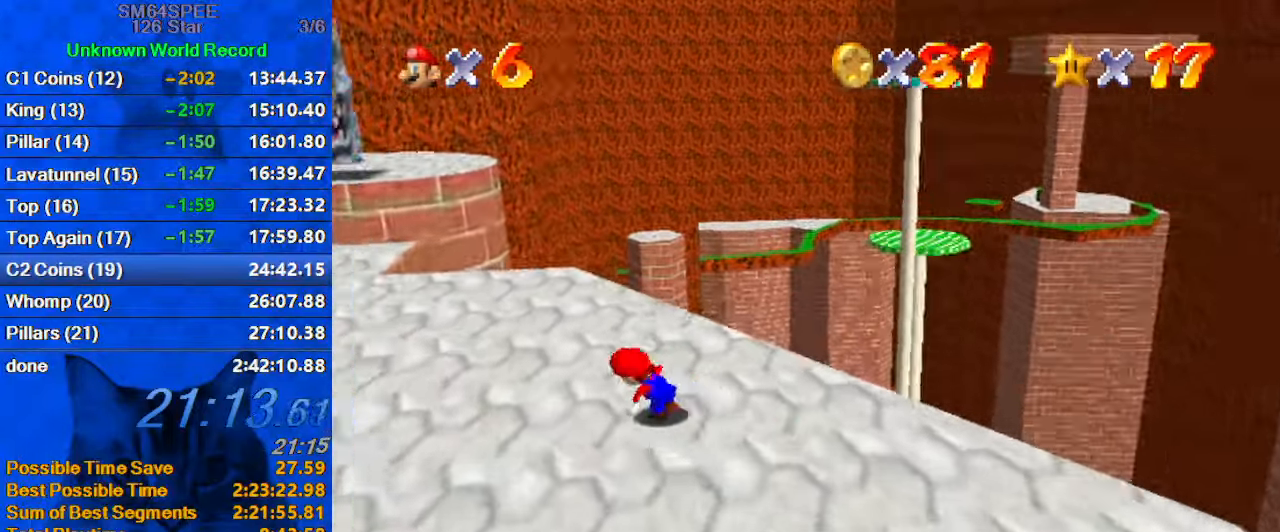
{"keys": ["left", "up"], "events": [[500, "up", "down"]]}
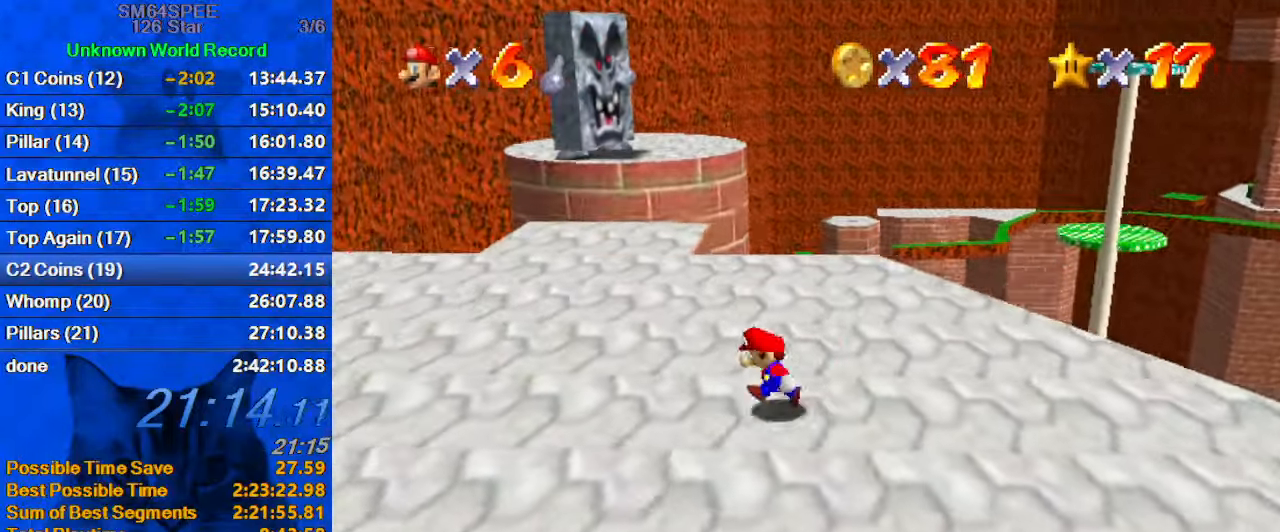
{"keys": ["ctrl", "up"], "events": [[200, "left", "up"], [467, "ctrl", "down"]]}
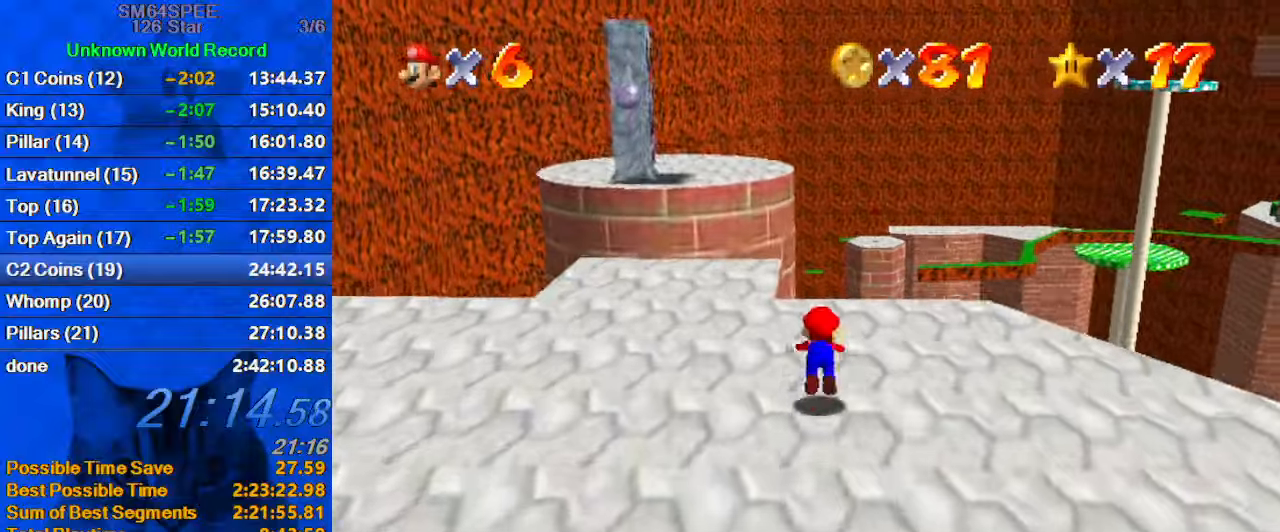
{"keys": ["ctrl", "shift", "up"], "events": [[167, "ctrl", "up"], [334, "ctrl", "down"], [334, "shift", "down"]]}
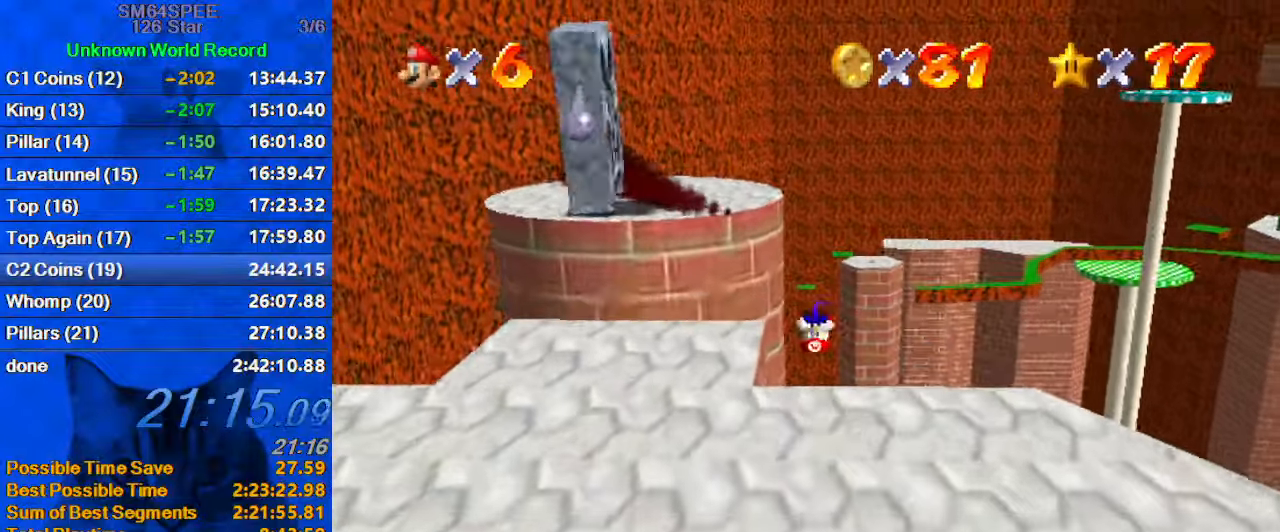
{"keys": ["c", "up"], "events": [[67, "ctrl", "up"], [67, "shift", "up"], [467, "c", "down"]]}
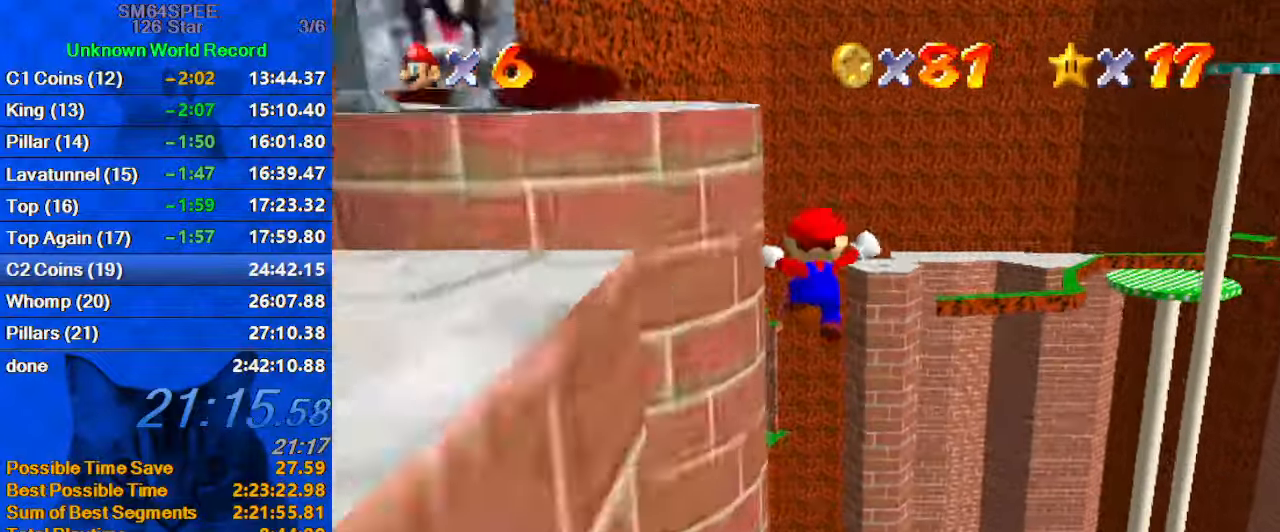
{"keys": ["up"], "events": [[100, "c", "up"]]}
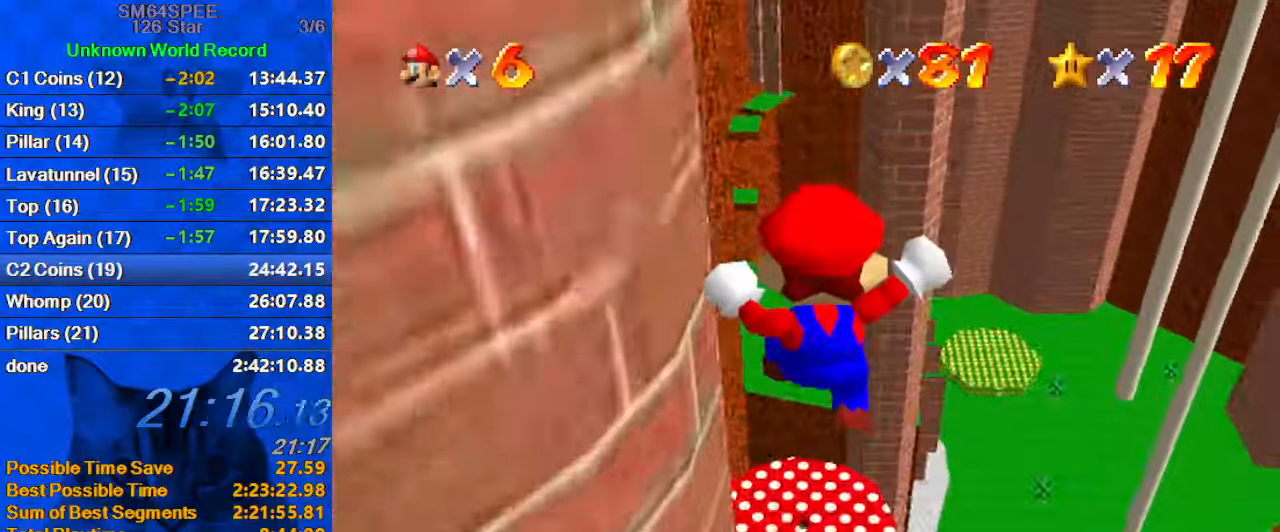
{"keys": ["up"], "events": []}
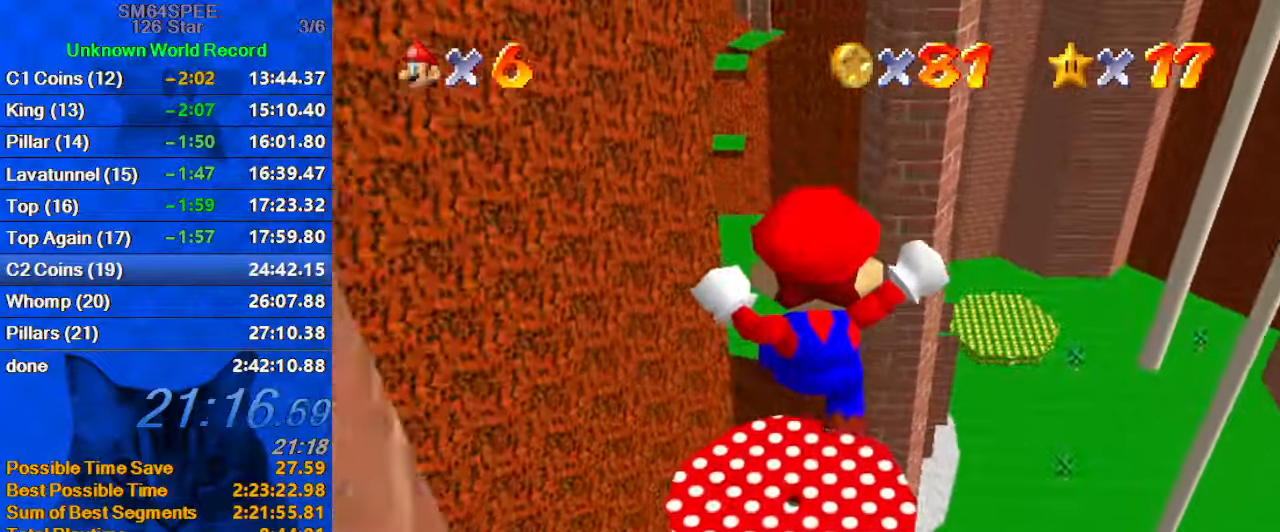
{"keys": ["up"], "events": []}
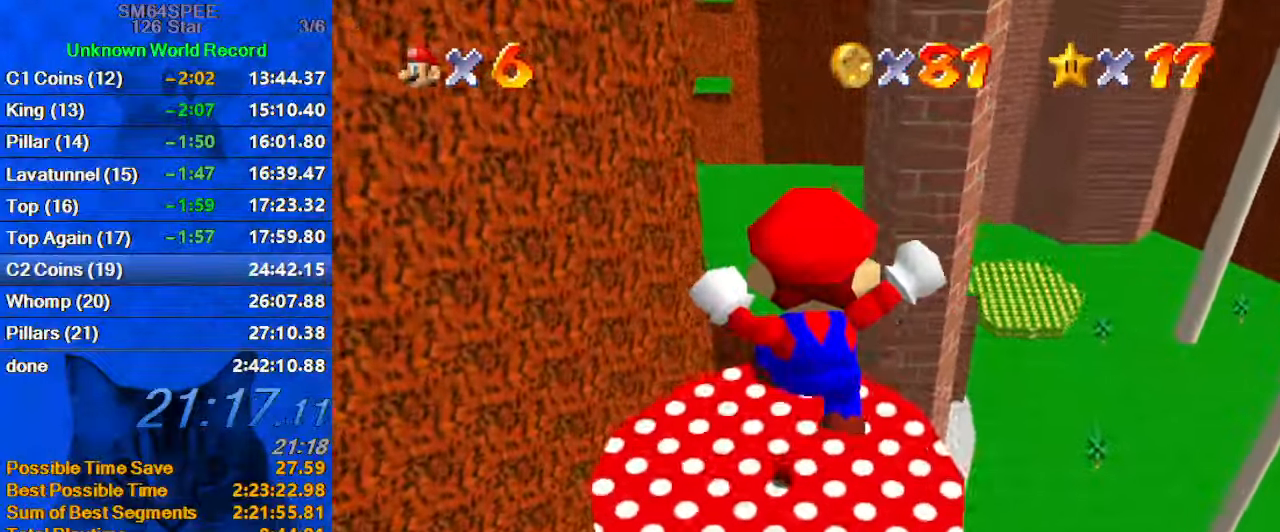
{"keys": ["left", "up"], "events": [[234, "c", "down"], [367, "c", "up"], [367, "left", "down"]]}
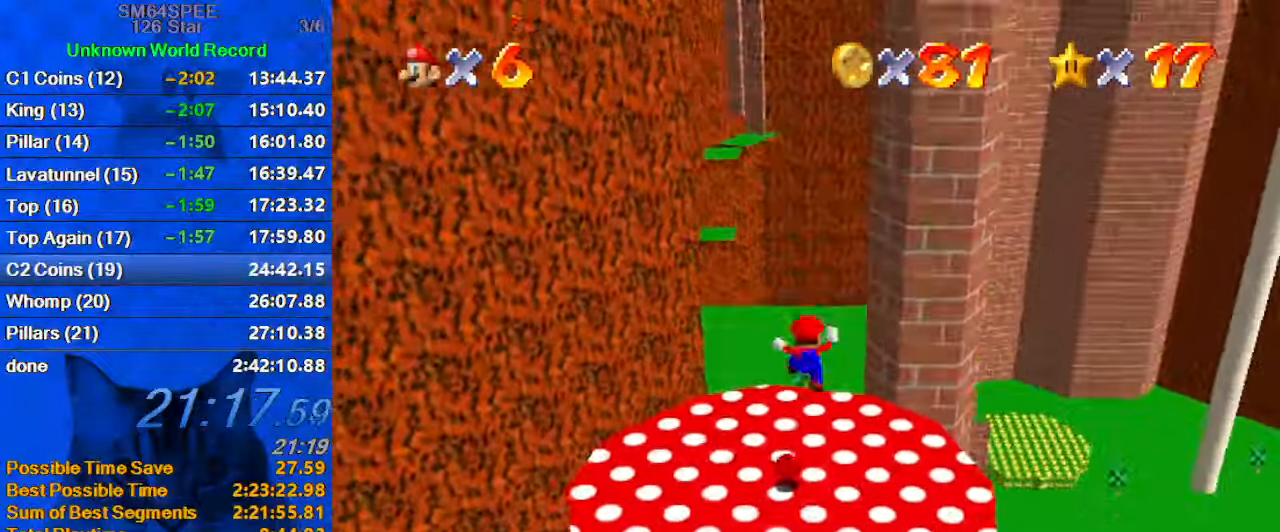
{"keys": ["down", "right", "shift"], "events": [[34, "left", "up"], [234, "left", "down"], [267, "right", "down"], [267, "up", "up"], [334, "down", "down"], [334, "left", "up"], [500, "shift", "down"]]}
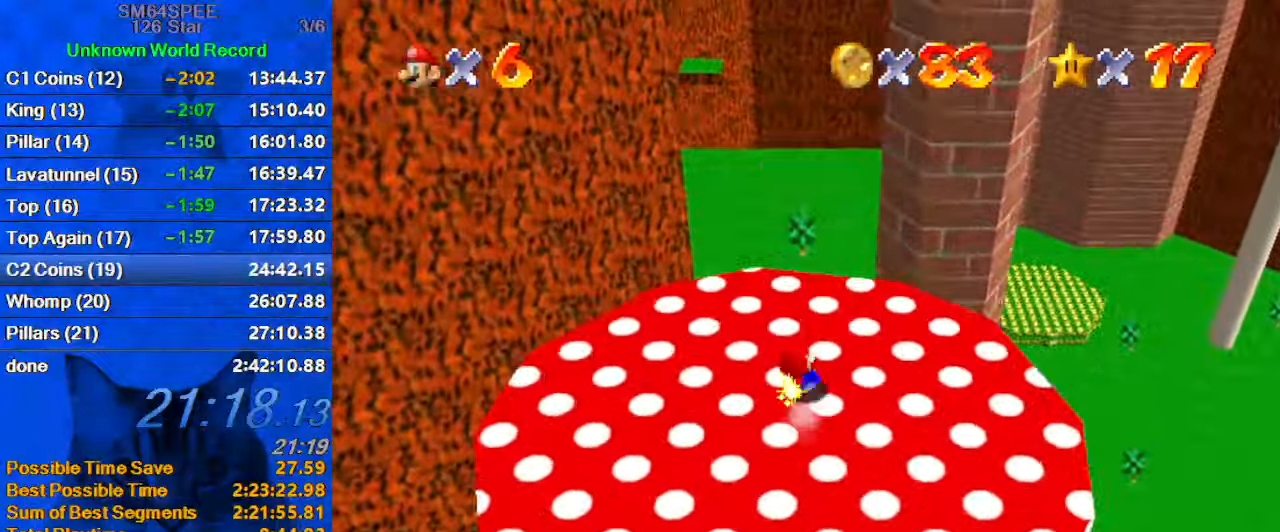
{"keys": ["down"], "events": [[200, "right", "up"], [200, "shift", "up"]]}
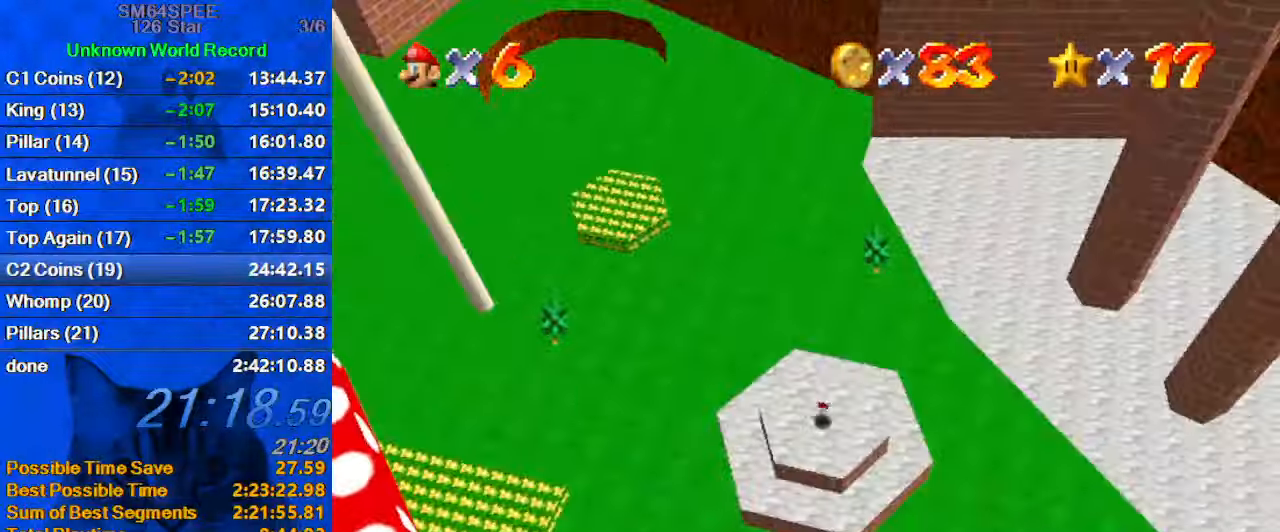
{"keys": [], "events": [[300, "down", "up"]]}